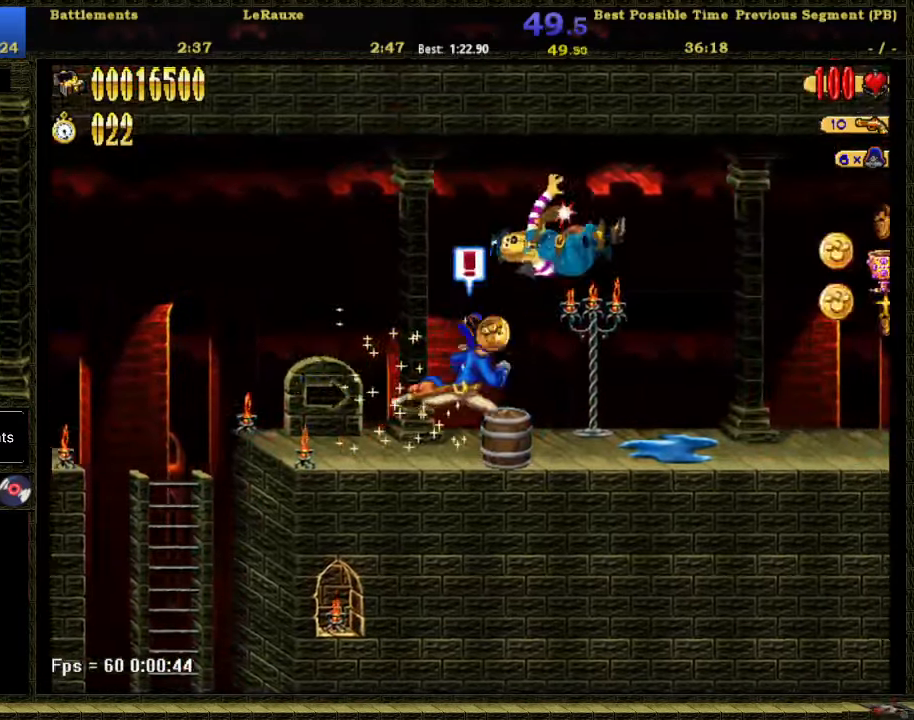
Gameplay with a controller (Nintendo layout); each line is a JSON object with the inputs held at the frame after it. "events" lists button and stick changes between this image and that frame as [ms after this image, input, new state], when the widget could be followed in between. Not read: HOME L3 R2 R3 left_stick.
{"buttons": ["DPAD_RIGHT"], "right_stick": "center"}
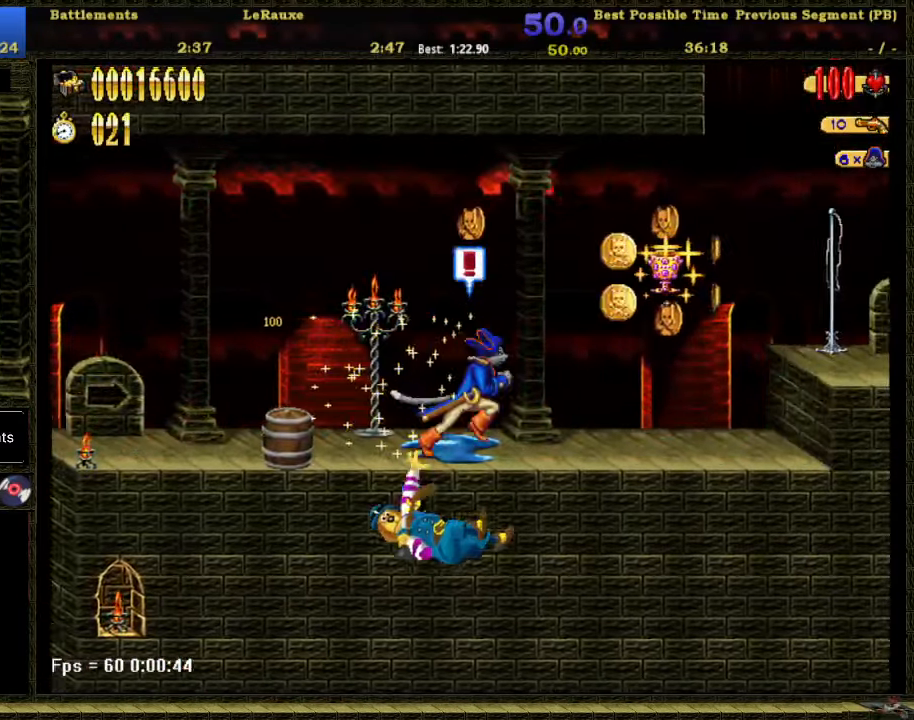
{"buttons": ["A", "DPAD_RIGHT"], "right_stick": "center", "events": [[400, "A", "down"]]}
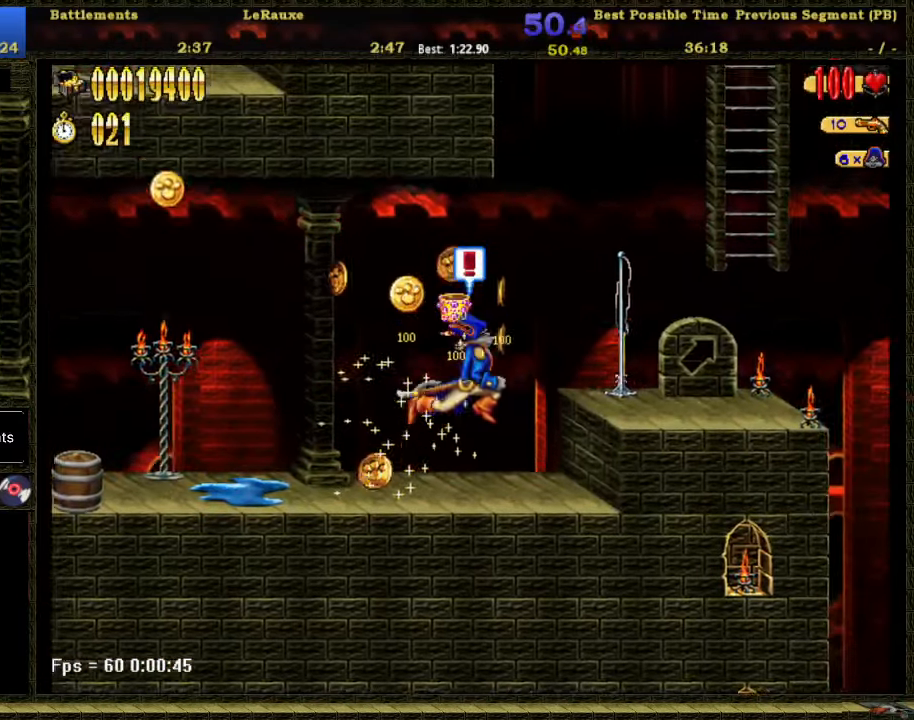
{"buttons": ["A", "DPAD_RIGHT"], "right_stick": "center", "events": [[67, "A", "up"], [467, "A", "down"]]}
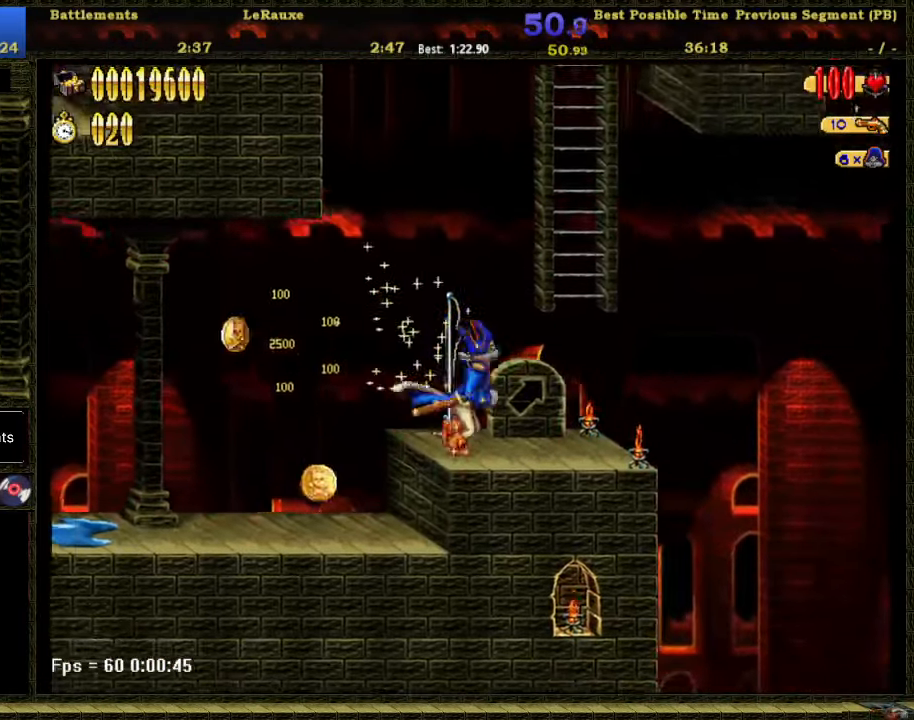
{"buttons": ["A", "DPAD_RIGHT"], "right_stick": "center", "events": [[334, "A", "up"], [334, "DPAD_UP", "down"], [434, "A", "down"], [434, "DPAD_UP", "up"]]}
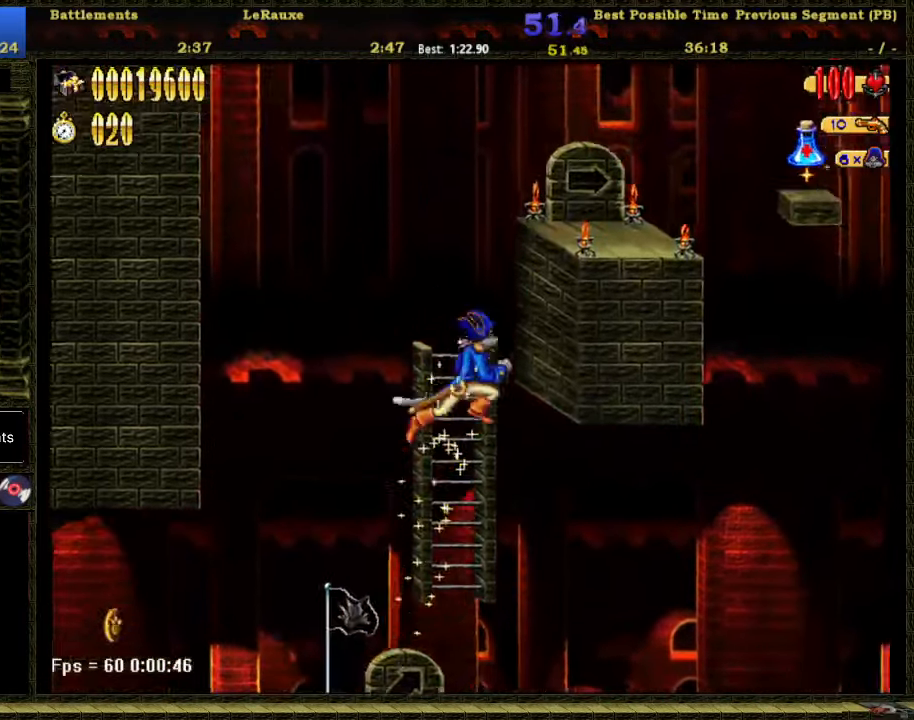
{"buttons": ["DPAD_RIGHT"], "right_stick": "center", "events": [[334, "A", "up"]]}
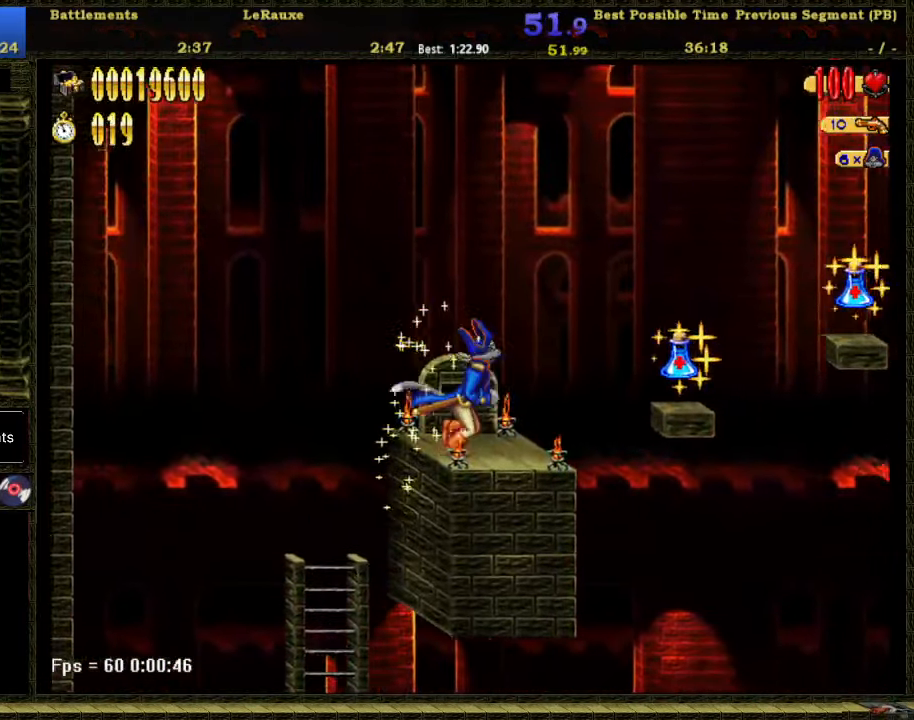
{"buttons": ["DPAD_RIGHT"], "right_stick": "center", "events": [[217, "A", "down"], [267, "A", "up"]]}
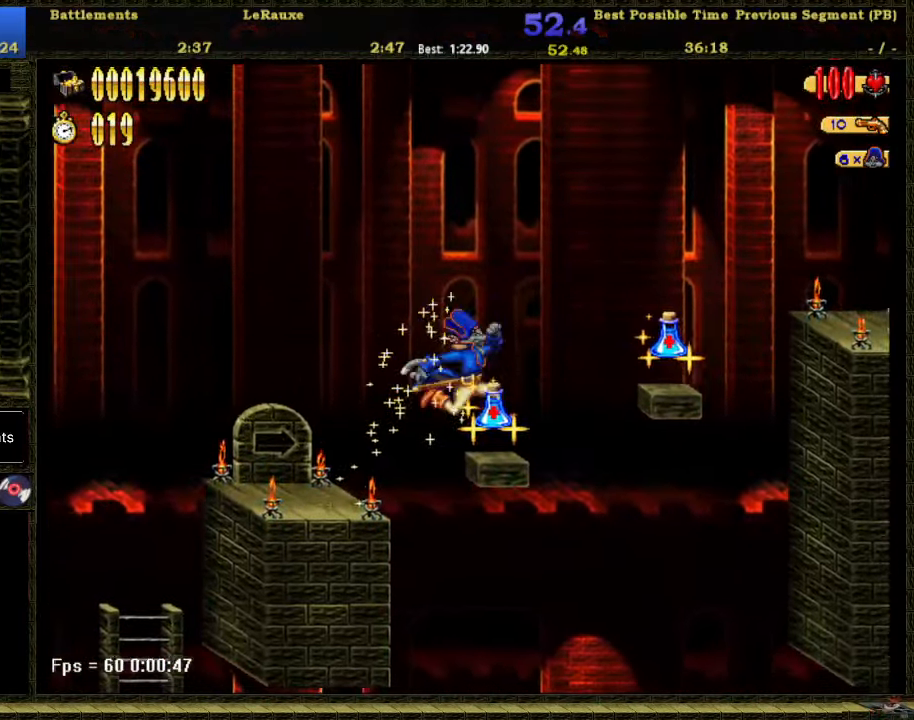
{"buttons": ["DPAD_RIGHT"], "right_stick": "center", "events": [[150, "A", "down"], [234, "A", "up"]]}
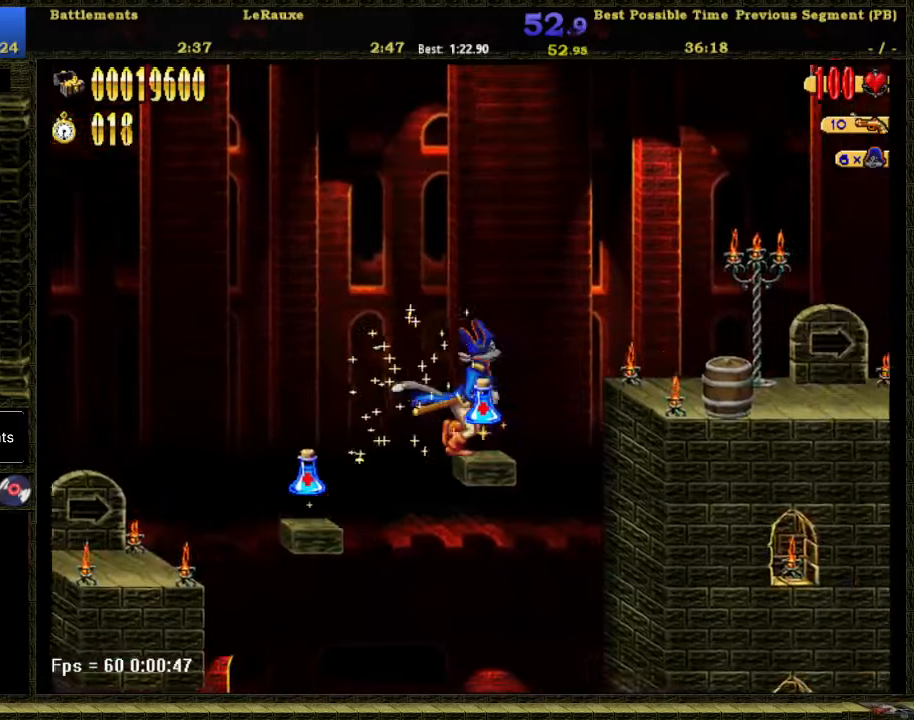
{"buttons": ["DPAD_RIGHT"], "right_stick": "center", "events": [[116, "A", "down"], [233, "A", "up"]]}
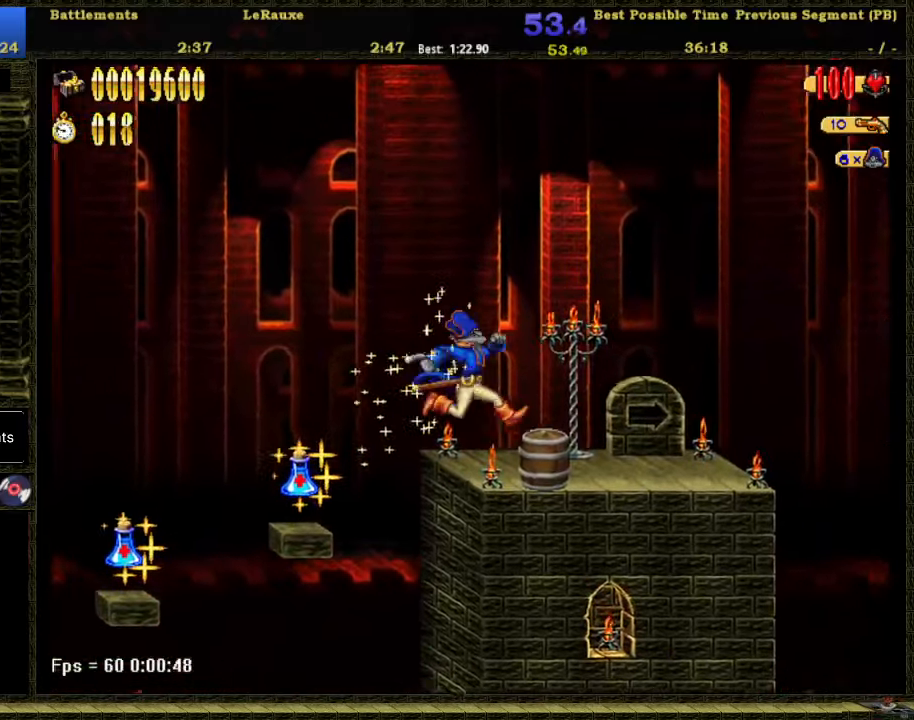
{"buttons": ["DPAD_RIGHT"], "right_stick": "center", "events": []}
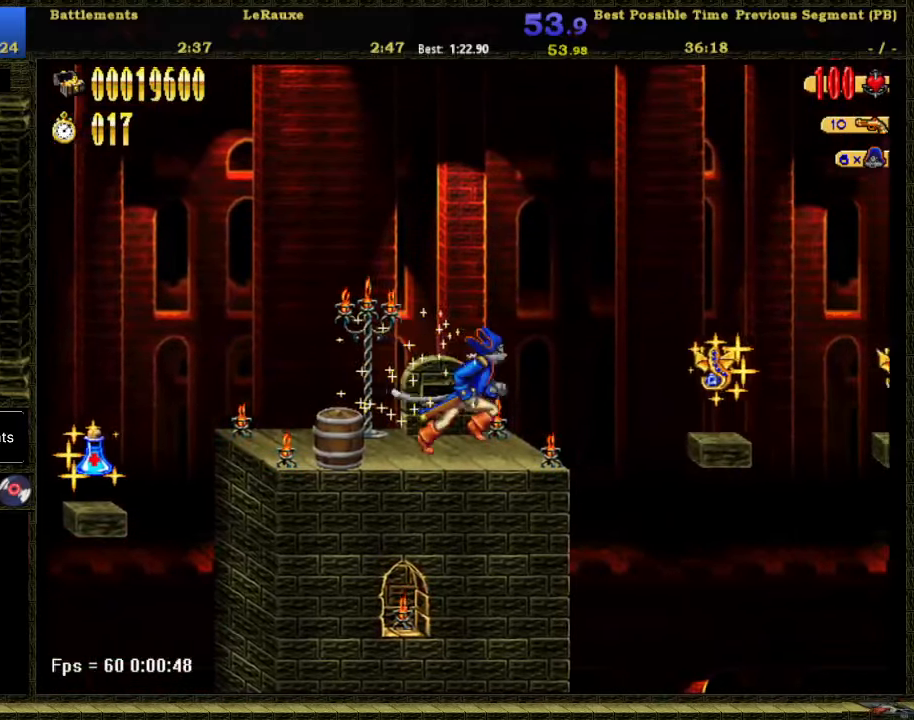
{"buttons": ["DPAD_RIGHT"], "right_stick": "center", "events": [[250, "A", "down"], [333, "A", "up"]]}
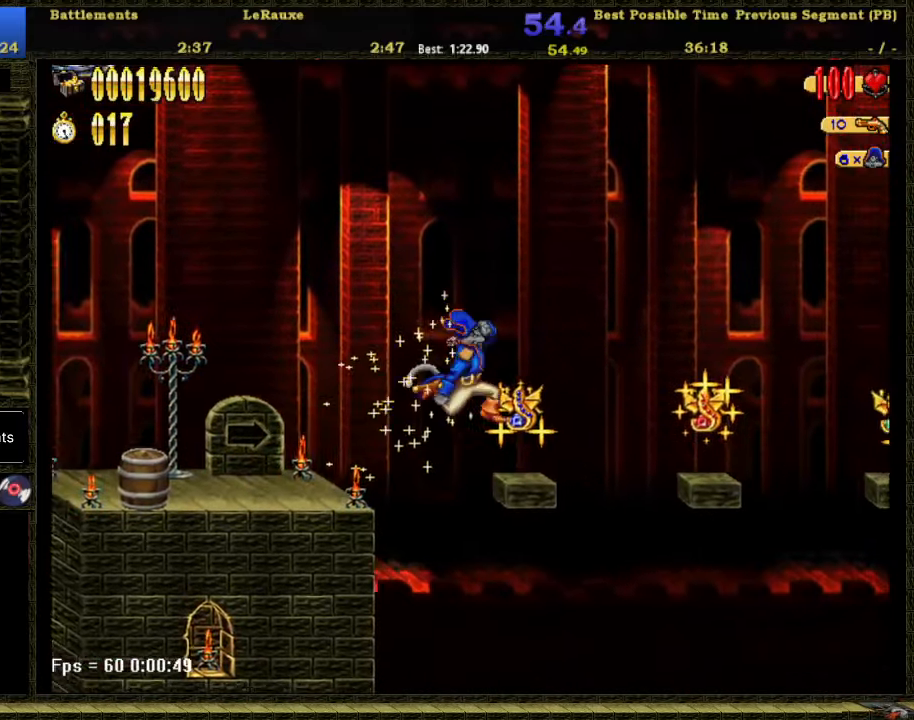
{"buttons": ["DPAD_RIGHT"], "right_stick": "center", "events": [[150, "A", "down"], [250, "A", "up"]]}
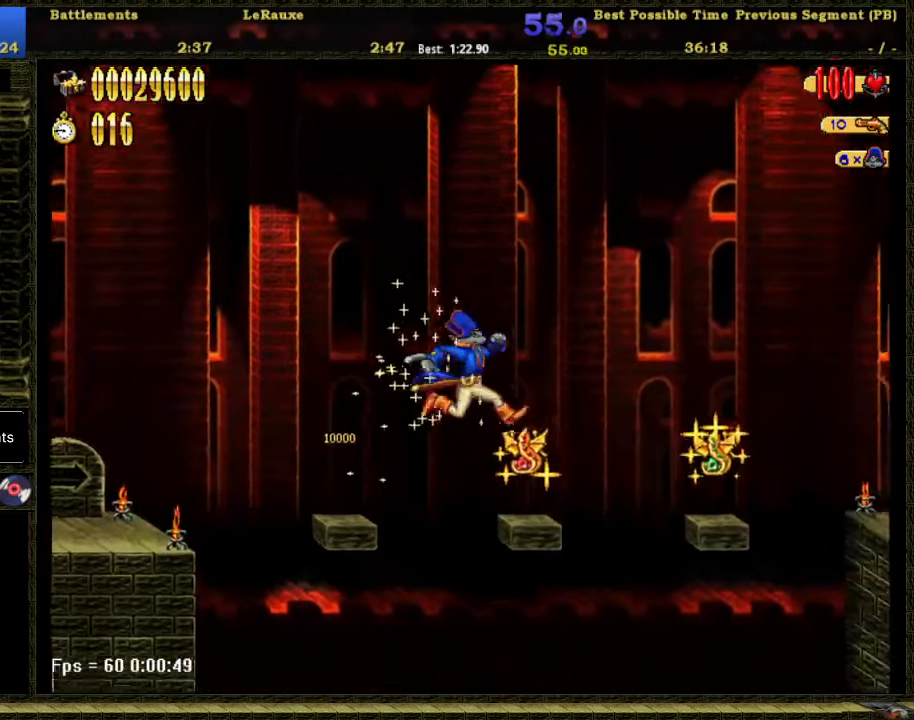
{"buttons": ["DPAD_RIGHT"], "right_stick": "center", "events": [[150, "A", "down"], [266, "A", "up"]]}
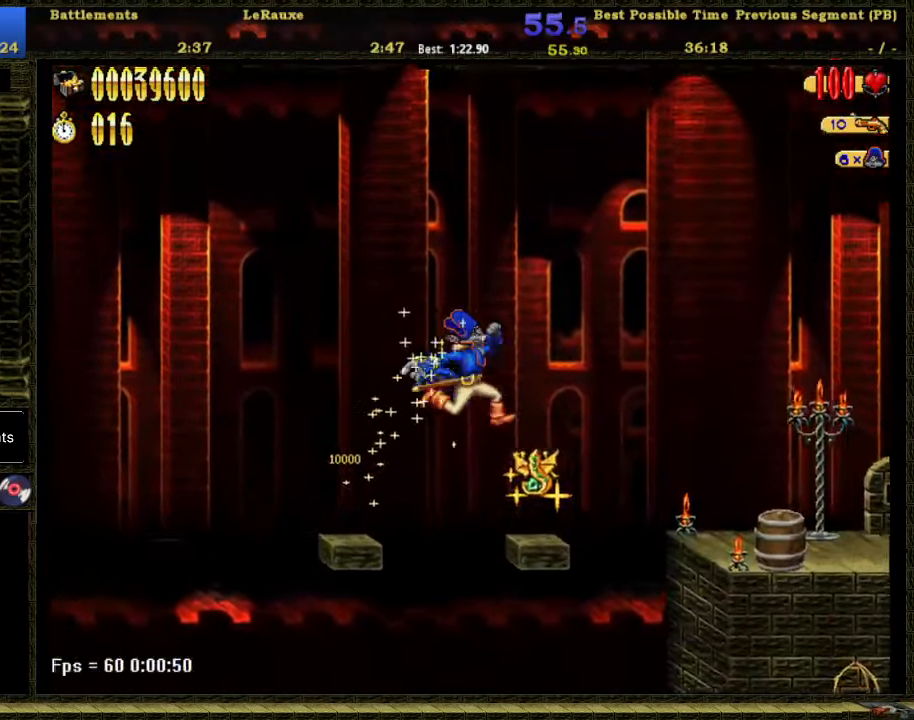
{"buttons": ["DPAD_RIGHT"], "right_stick": "center", "events": [[216, "A", "down"], [300, "A", "up"]]}
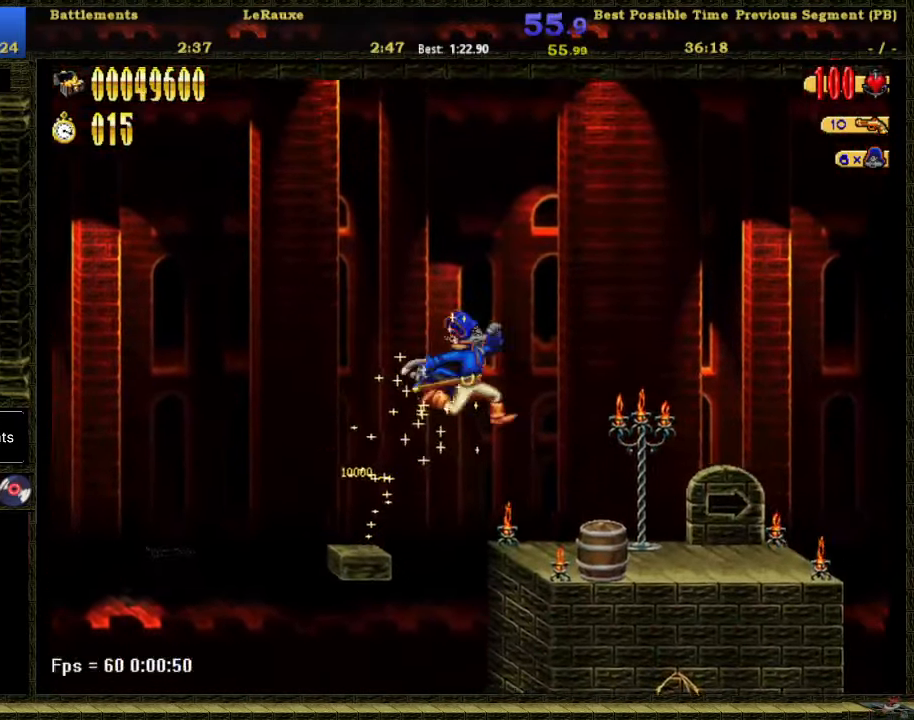
{"buttons": ["DPAD_RIGHT"], "right_stick": "center", "events": []}
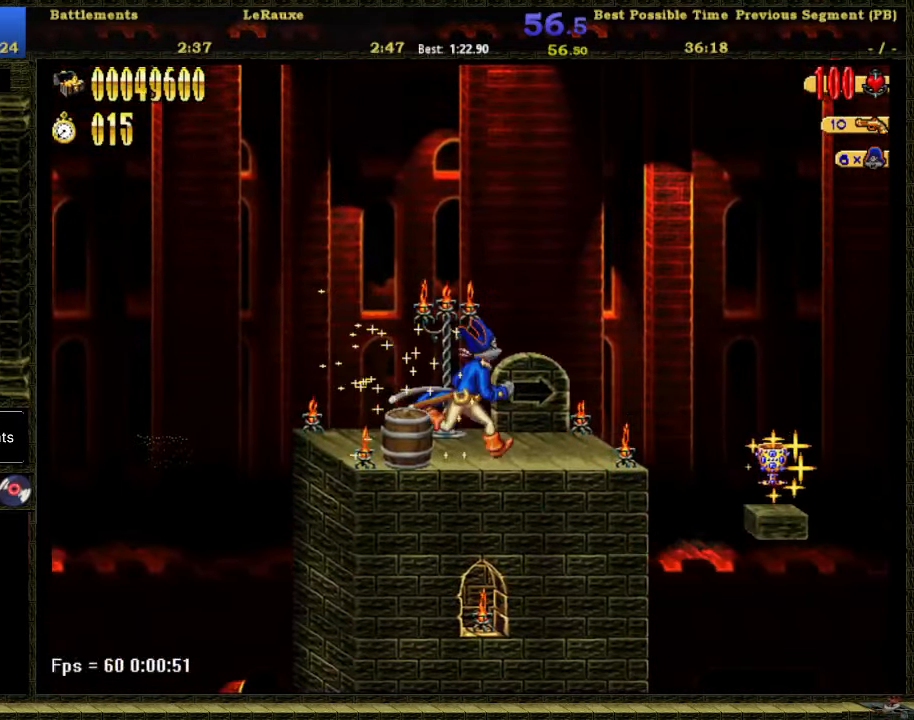
{"buttons": ["DPAD_RIGHT"], "right_stick": "center", "events": []}
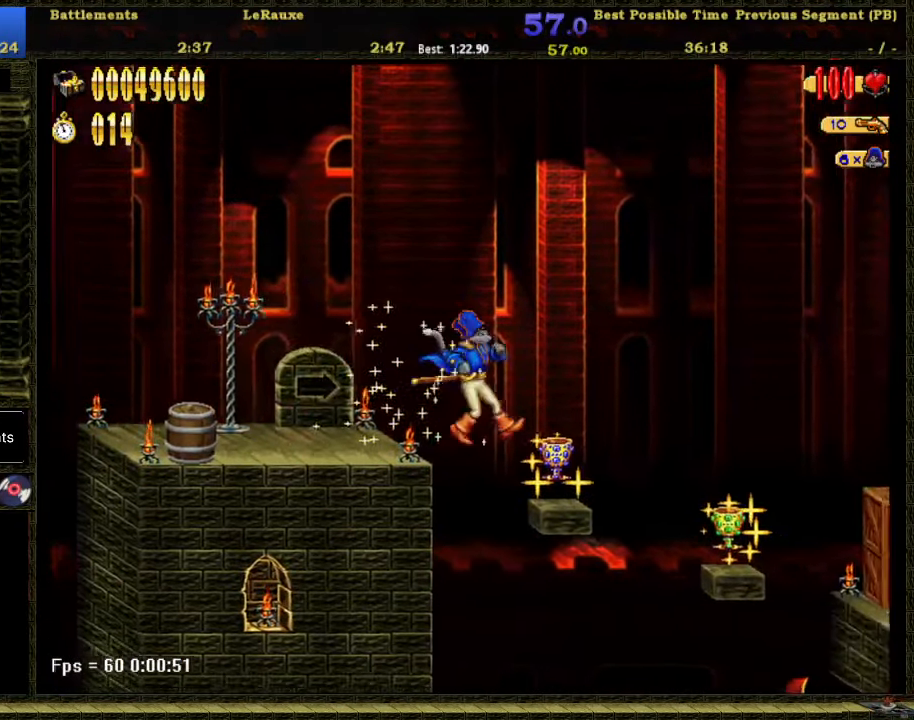
{"buttons": ["DPAD_RIGHT"], "right_stick": "center", "events": []}
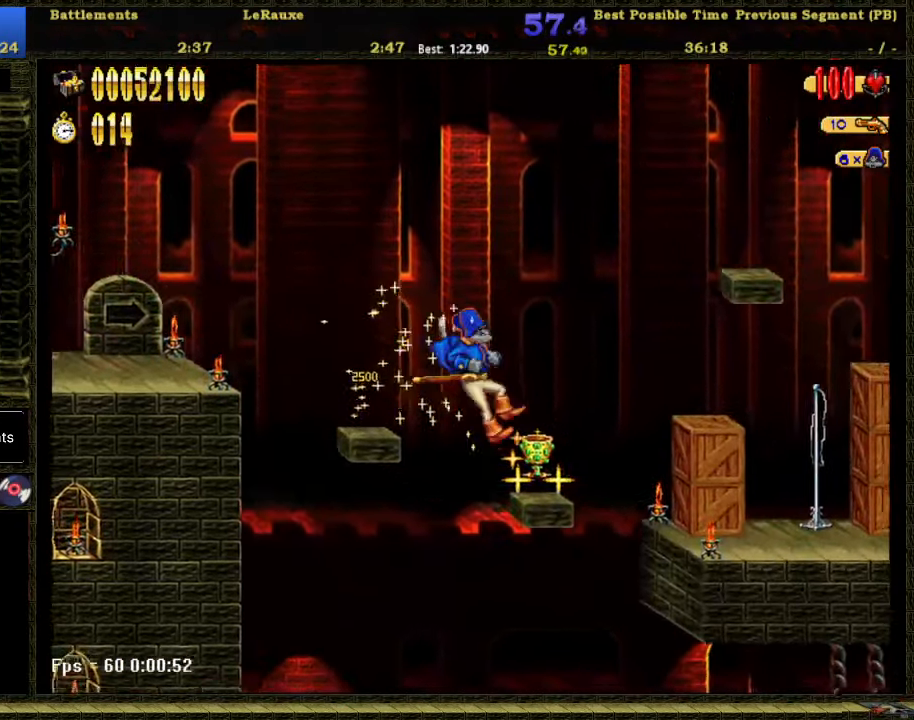
{"buttons": ["DPAD_RIGHT"], "right_stick": "center", "events": [[216, "A", "down"], [266, "A", "up"]]}
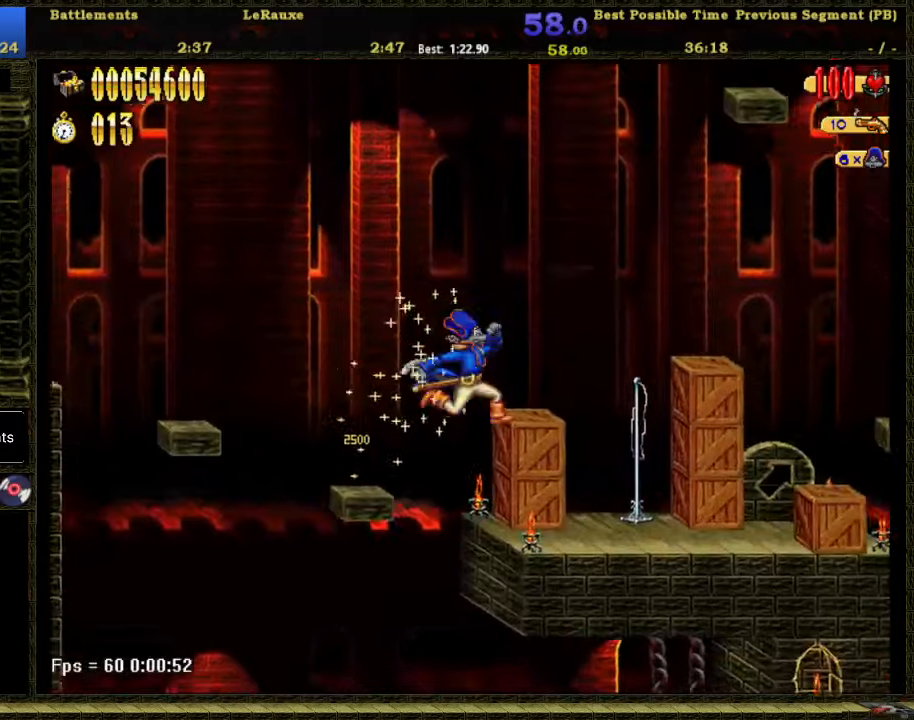
{"buttons": ["DPAD_RIGHT"], "right_stick": "center", "events": []}
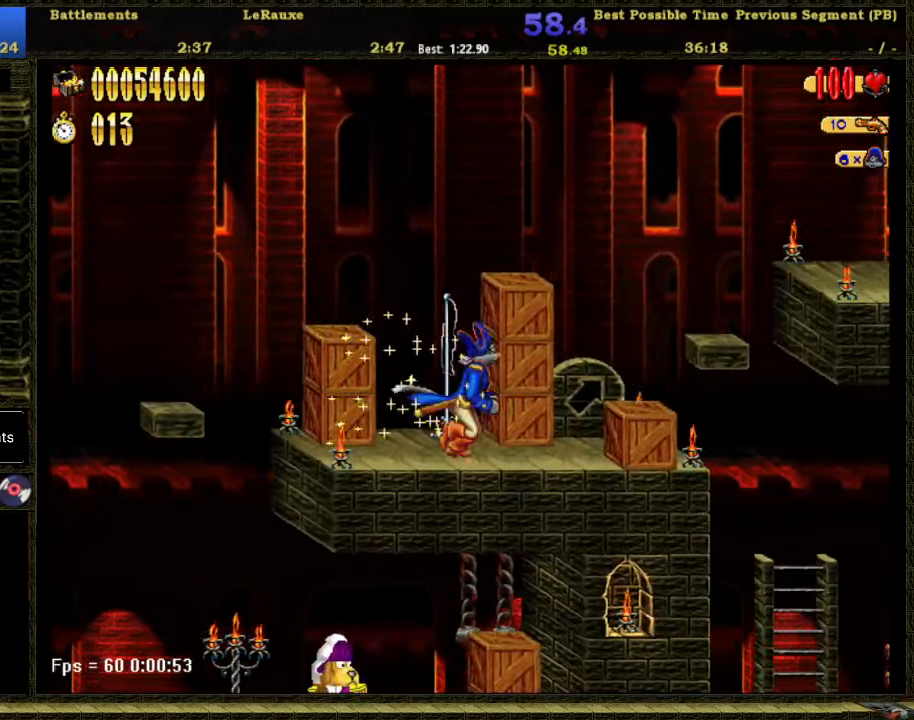
{"buttons": ["A", "DPAD_RIGHT"], "right_stick": "center", "events": [[467, "A", "down"]]}
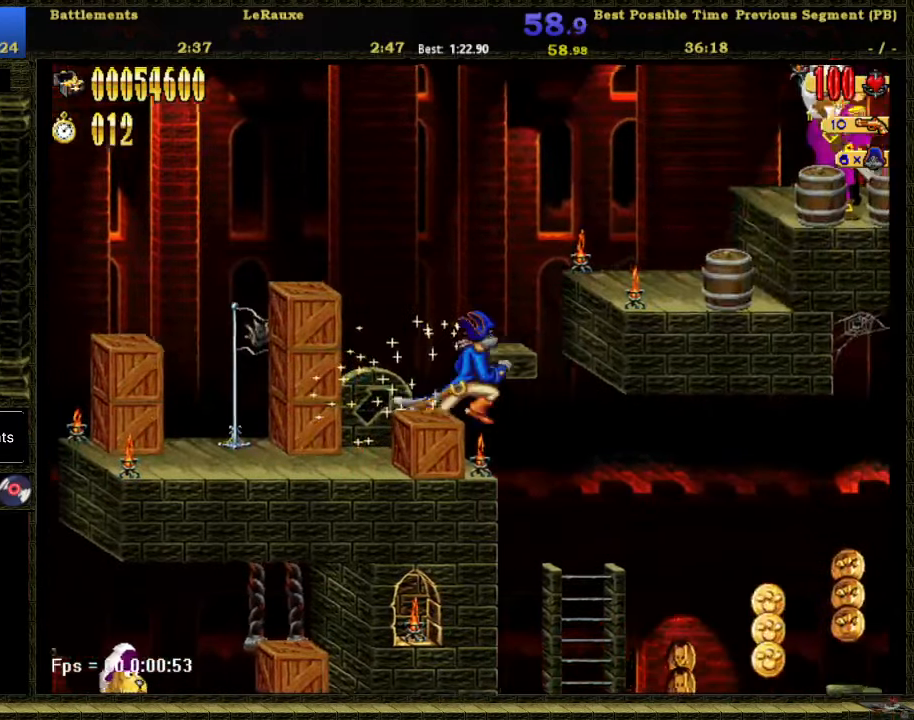
{"buttons": ["DPAD_RIGHT"], "right_stick": "center", "events": [[183, "A", "up"]]}
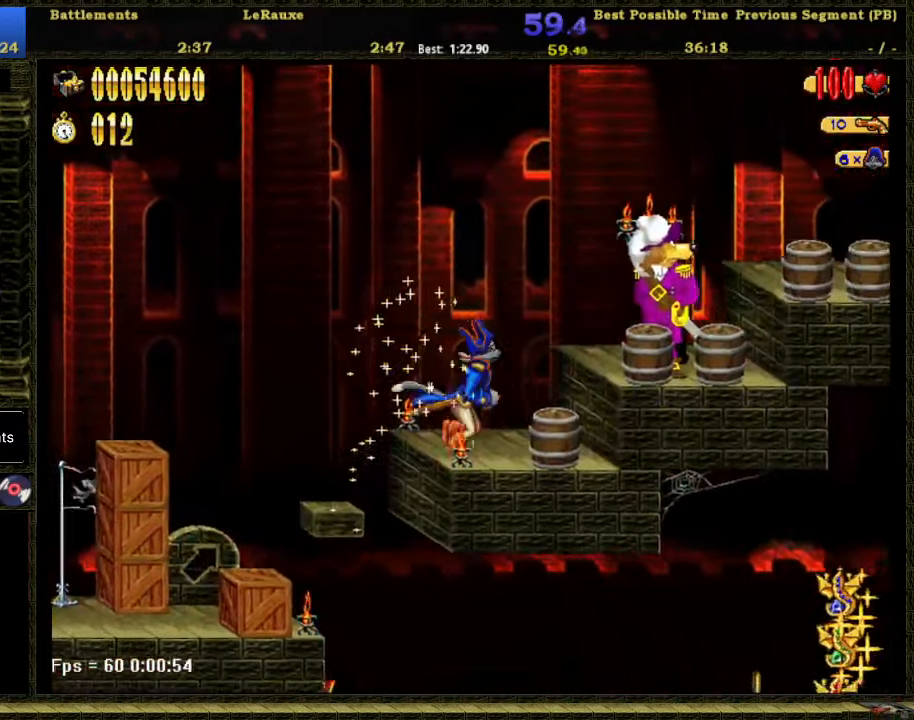
{"buttons": ["DPAD_RIGHT"], "right_stick": "center", "events": [[83, "A", "down"], [150, "B", "down"], [217, "A", "up"], [250, "B", "up"]]}
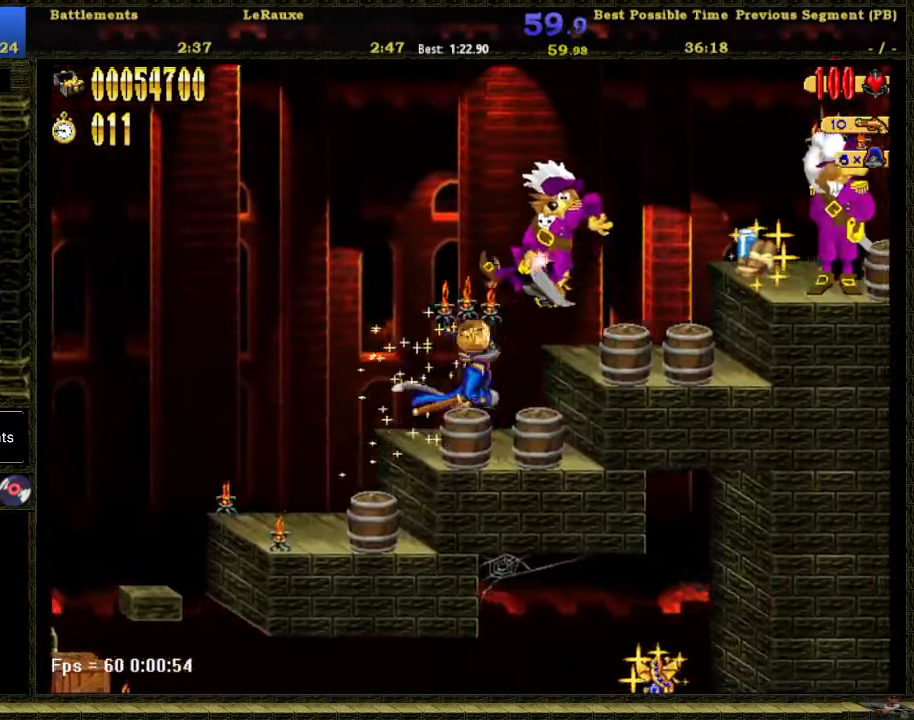
{"buttons": ["DPAD_RIGHT"], "right_stick": "center", "events": [[50, "A", "down"], [117, "B", "down"], [183, "A", "up"], [183, "B", "up"]]}
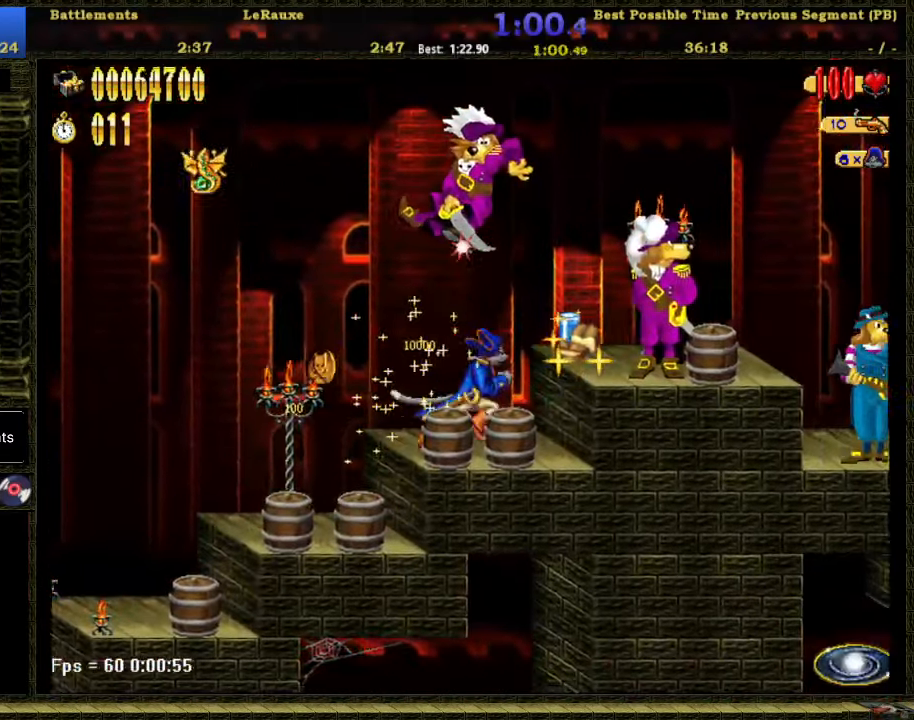
{"buttons": ["DPAD_RIGHT"], "right_stick": "center", "events": [[17, "A", "down"], [83, "B", "down"], [150, "B", "up"], [167, "A", "up"]]}
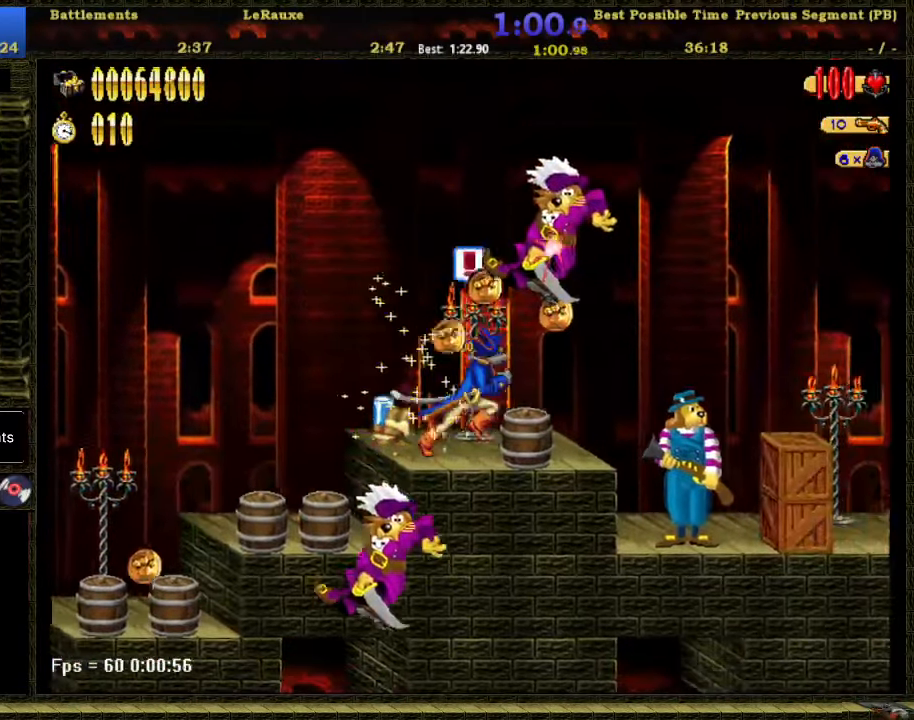
{"buttons": ["B", "DPAD_RIGHT"], "right_stick": "center", "events": [[50, "A", "down"], [150, "A", "up"], [400, "B", "down"]]}
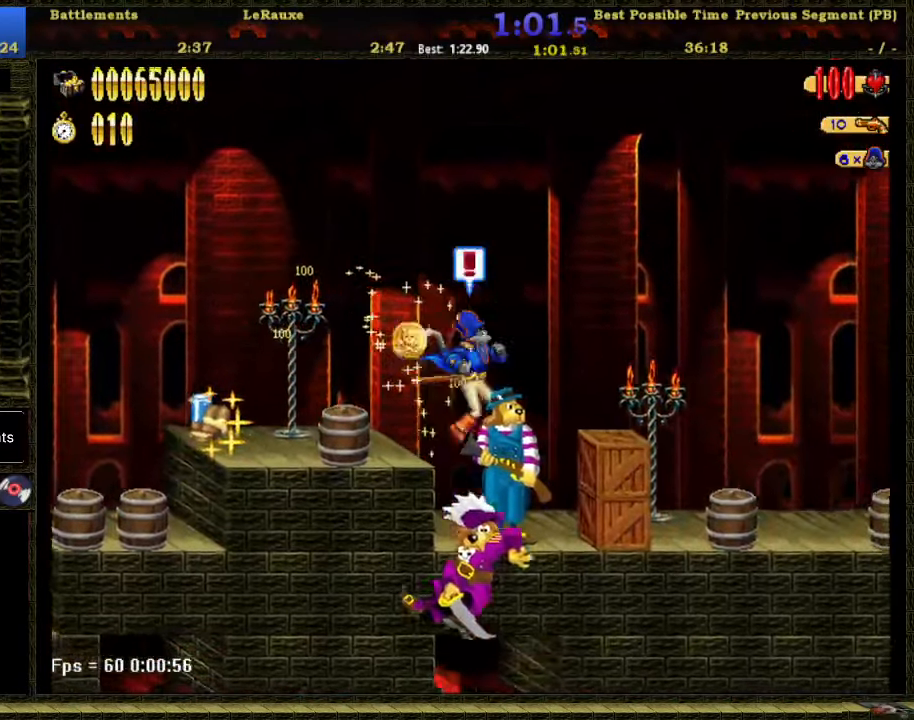
{"buttons": ["DPAD_RIGHT"], "right_stick": "center", "events": [[17, "B", "up"]]}